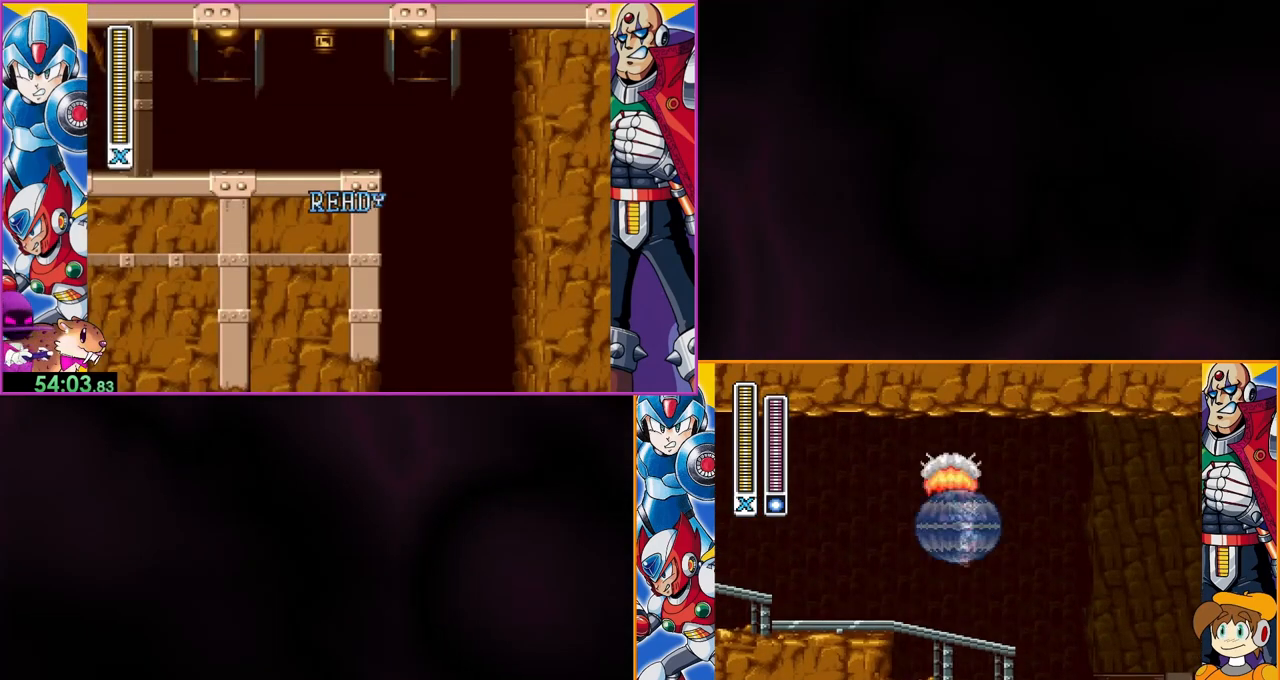
Gameplay with a controller (Nintendo layout); each line is a JSON object with the inputs held at the frame after it (dt_ms = milliseconds from this image to that frame). "events" lists button and stick changes between this image and that frame as [ms after this image, input, new state], when the widget could be followed in between. Not read: DPAD_RIGHT L3 R3.
{"dt_ms": 500, "buttons": ["DPAD_LEFT"], "events": [[333, "DPAD_LEFT", "down"]]}
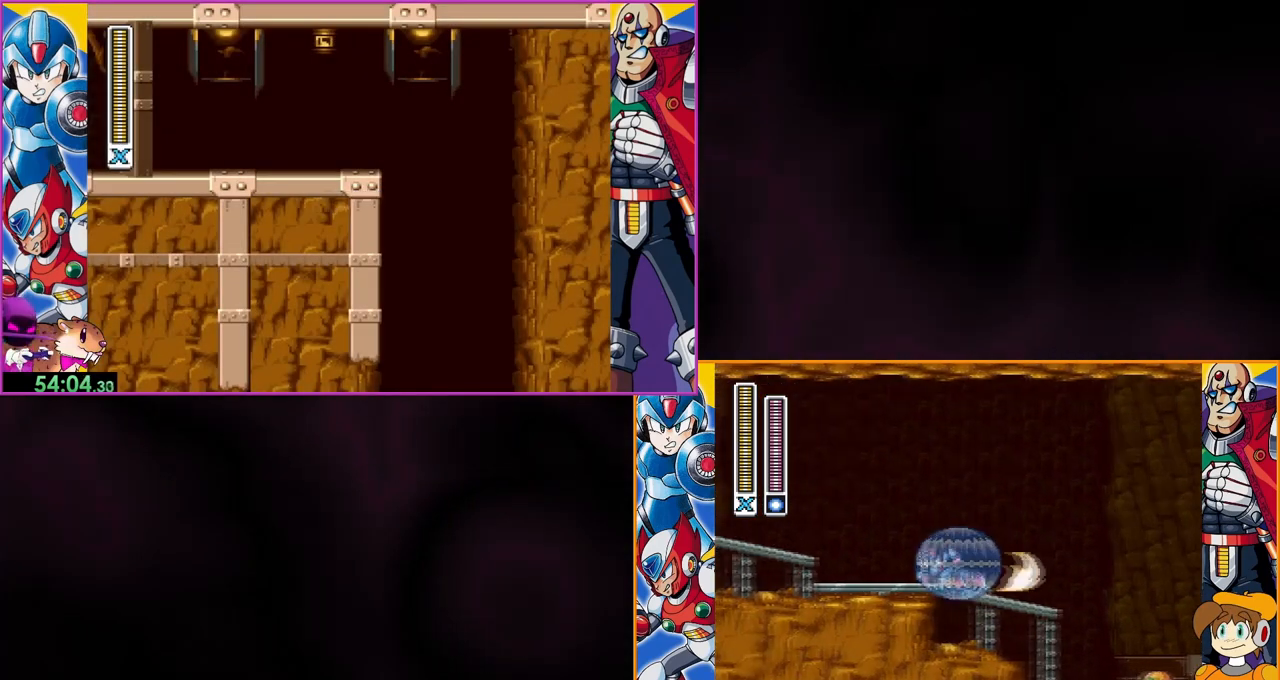
{"dt_ms": 500, "buttons": ["B", "DPAD_LEFT"], "events": [[100, "B", "down"]]}
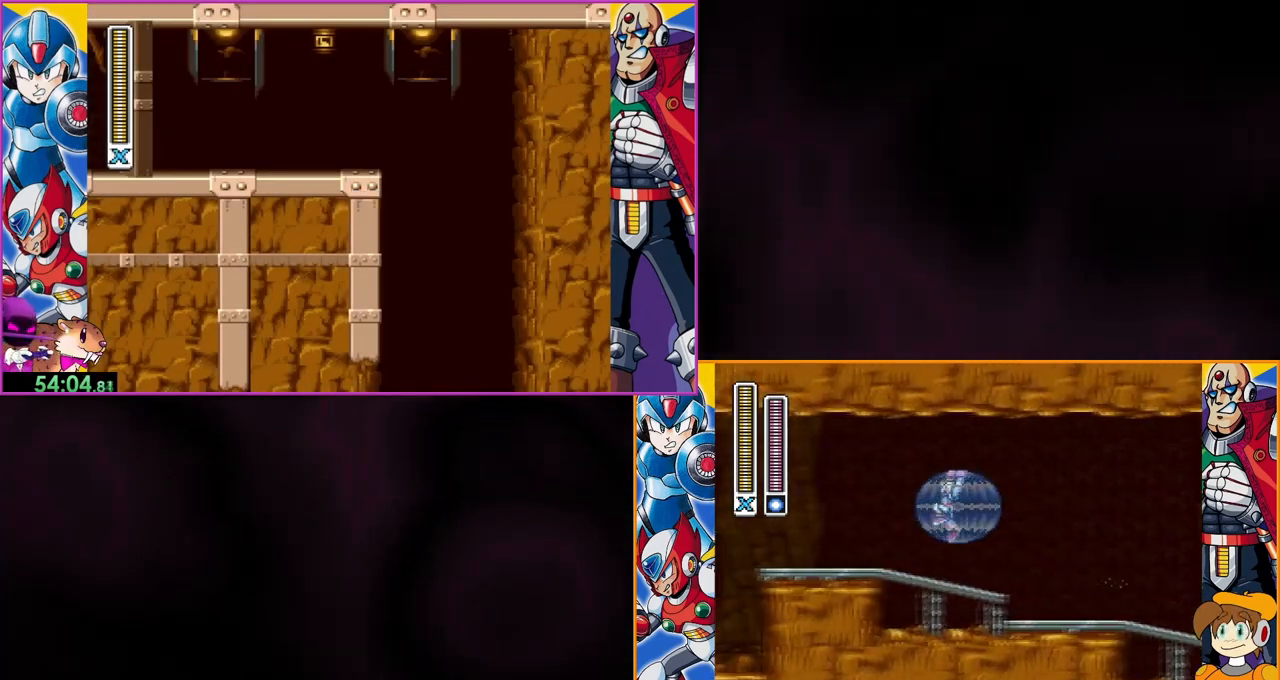
{"dt_ms": 500, "buttons": ["DPAD_LEFT"], "events": [[67, "B", "up"]]}
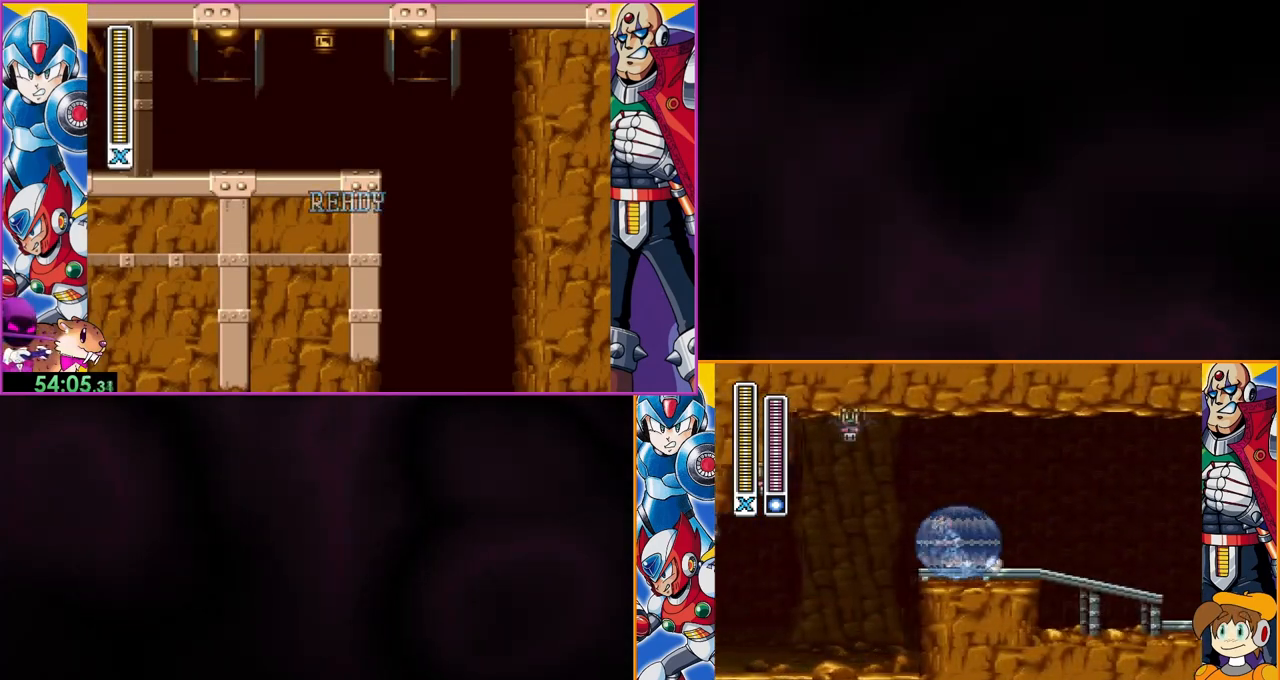
{"dt_ms": 500, "buttons": ["B", "DPAD_LEFT"], "events": [[167, "DPAD_LEFT", "up"], [433, "DPAD_LEFT", "down"], [467, "B", "down"]]}
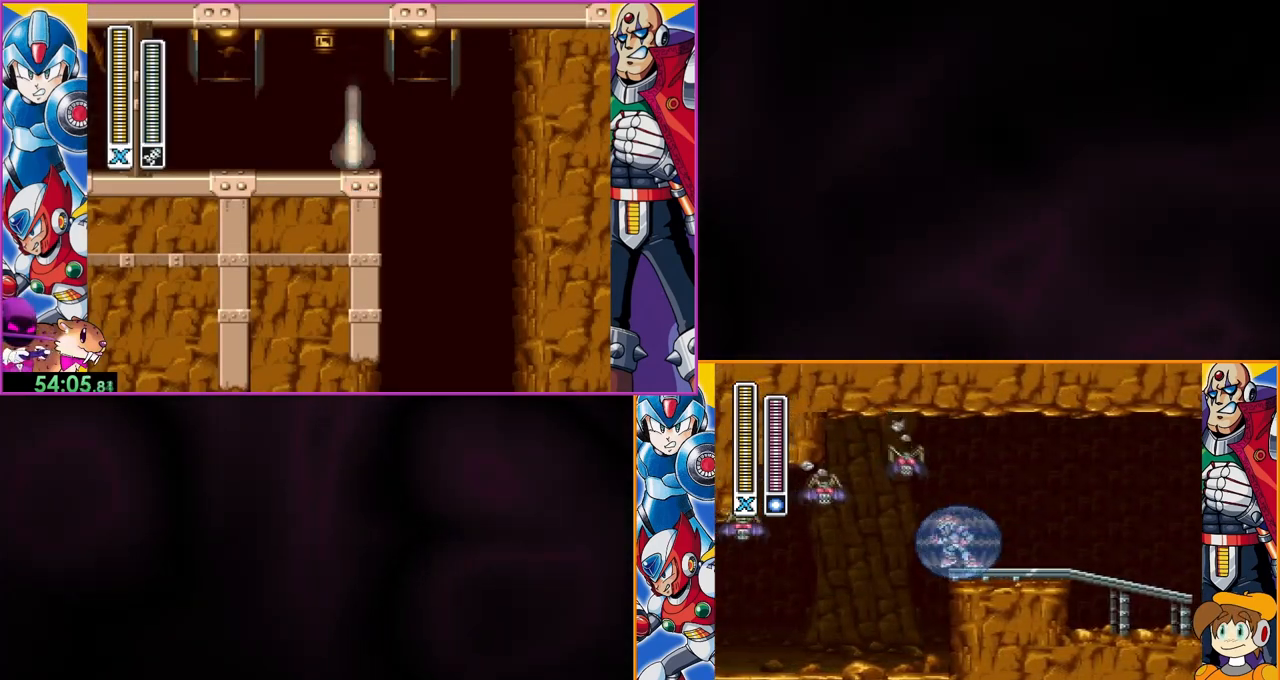
{"dt_ms": 500, "buttons": ["DPAD_LEFT"], "events": [[67, "B", "up"]]}
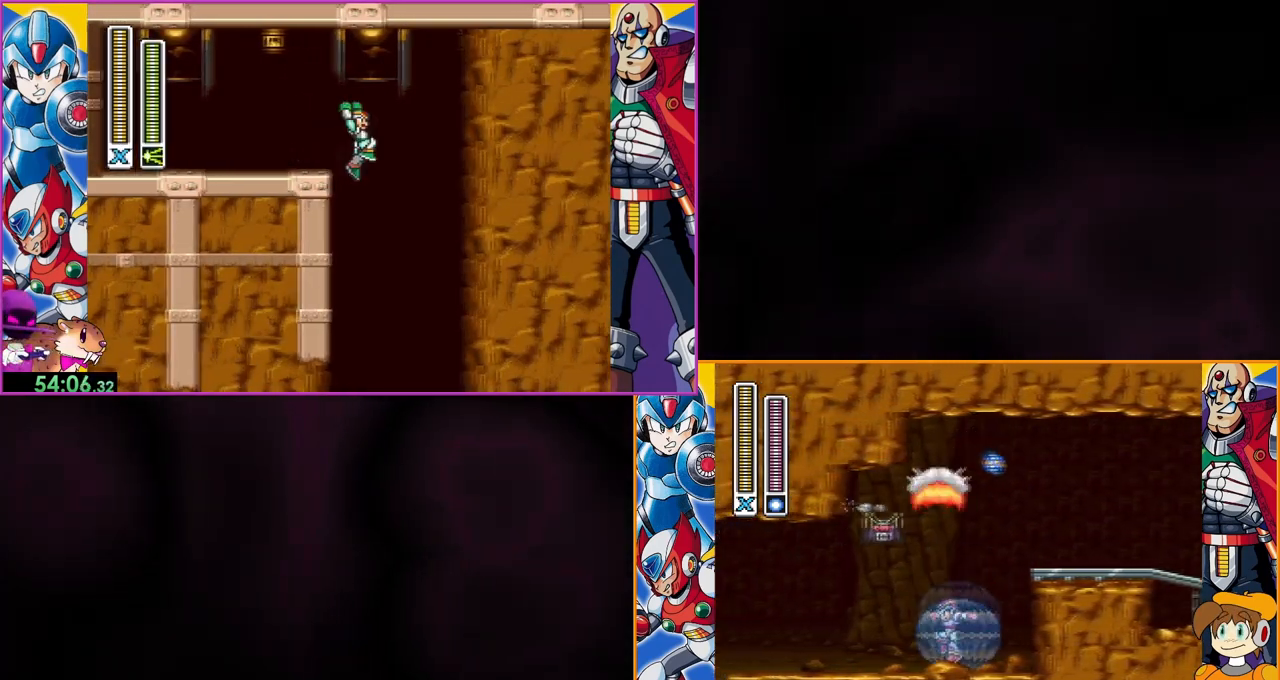
{"dt_ms": 500, "buttons": [], "events": [[167, "DPAD_LEFT", "up"], [200, "B", "down"], [367, "B", "up"]]}
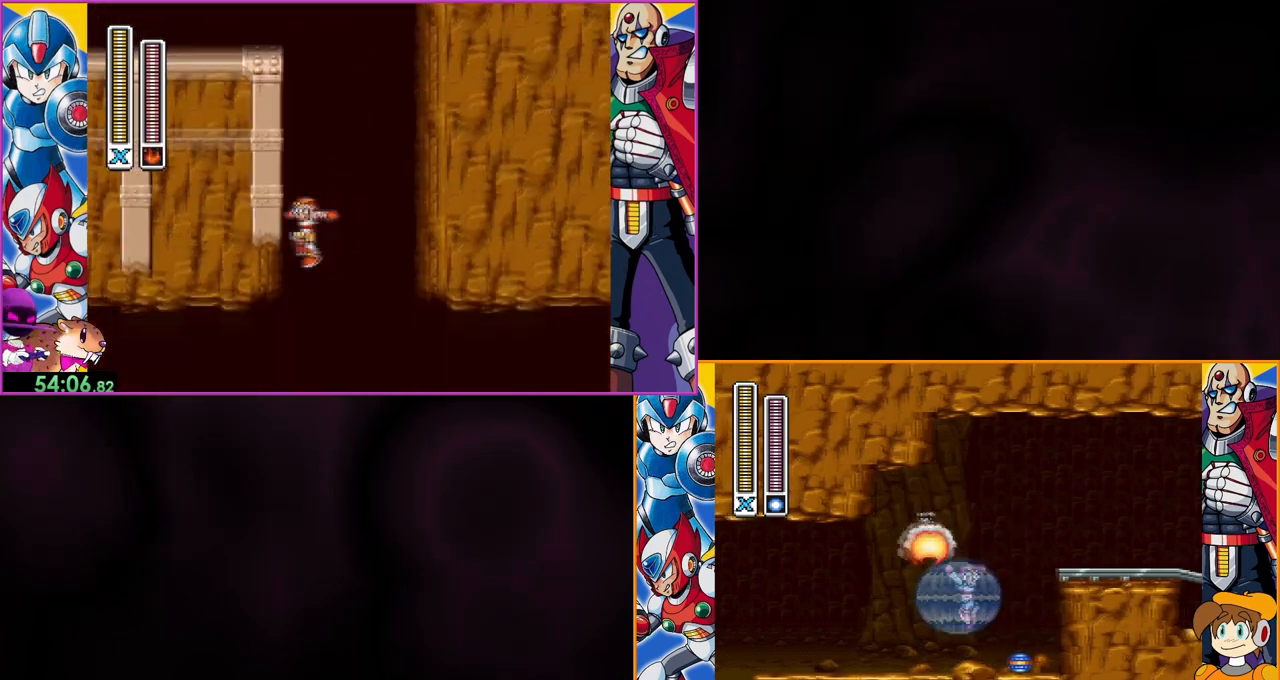
{"dt_ms": 500, "buttons": ["B"], "events": [[400, "B", "down"]]}
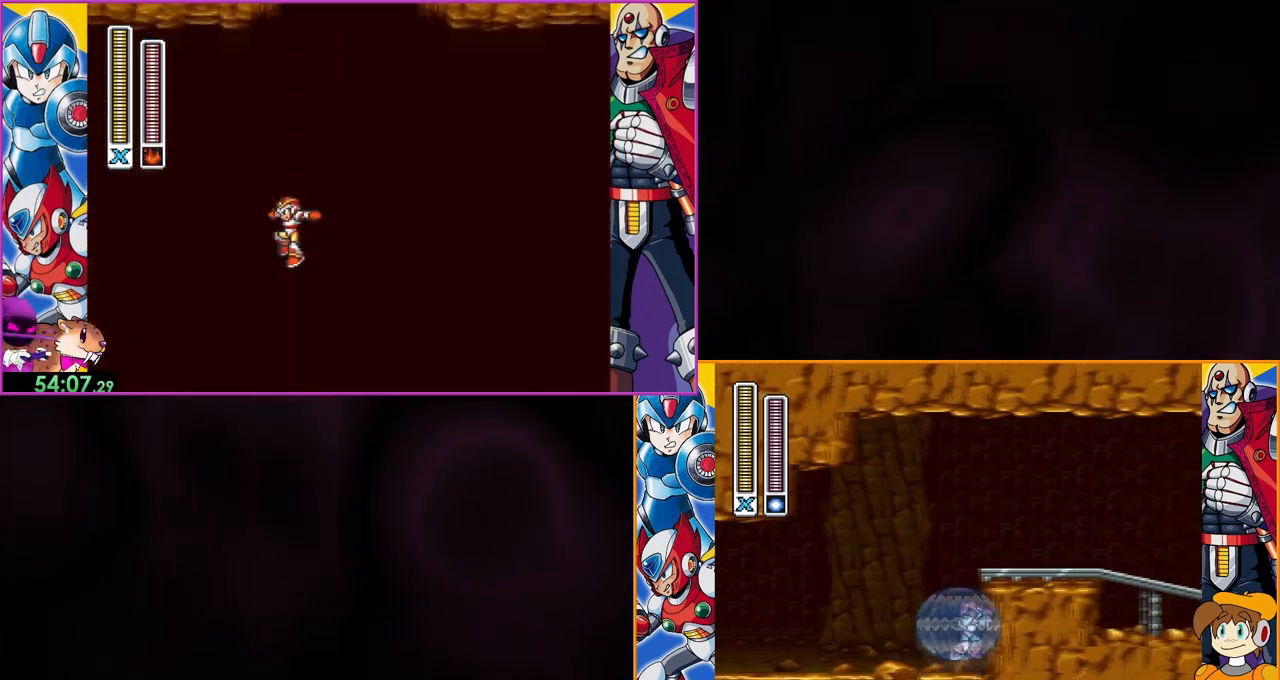
{"dt_ms": 500, "buttons": [], "events": [[167, "B", "up"], [233, "B", "down"], [500, "B", "up"]]}
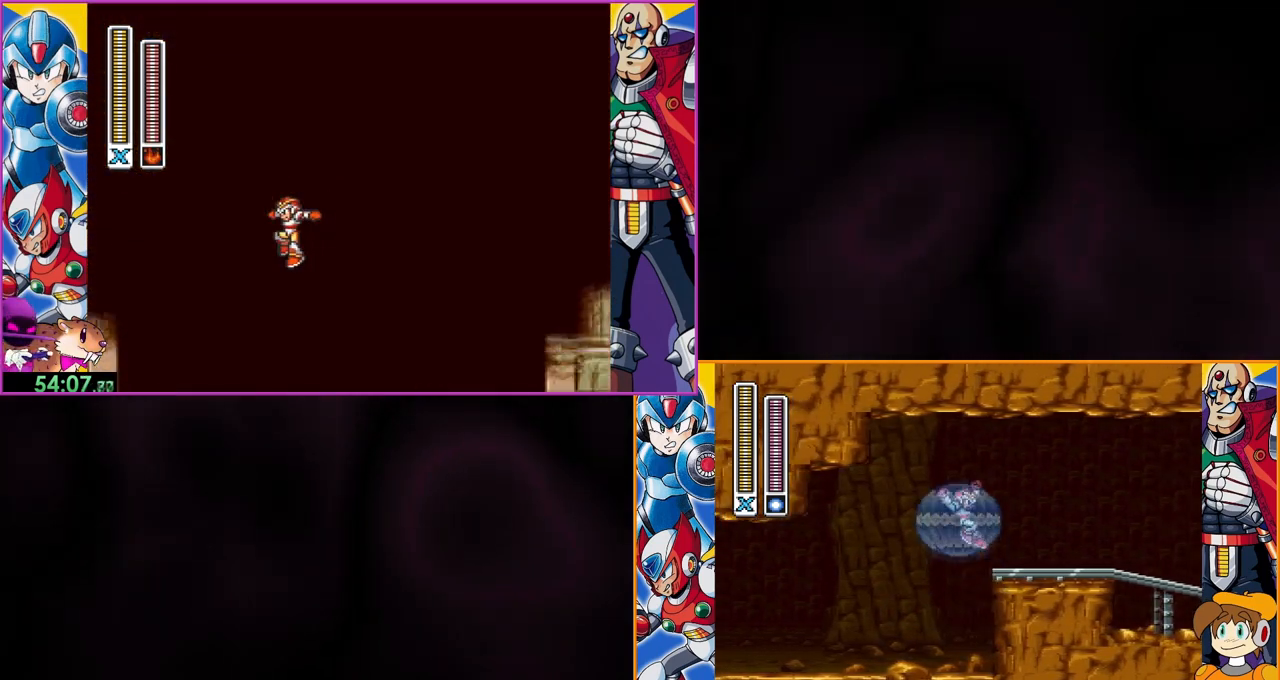
{"dt_ms": 500, "buttons": [], "events": []}
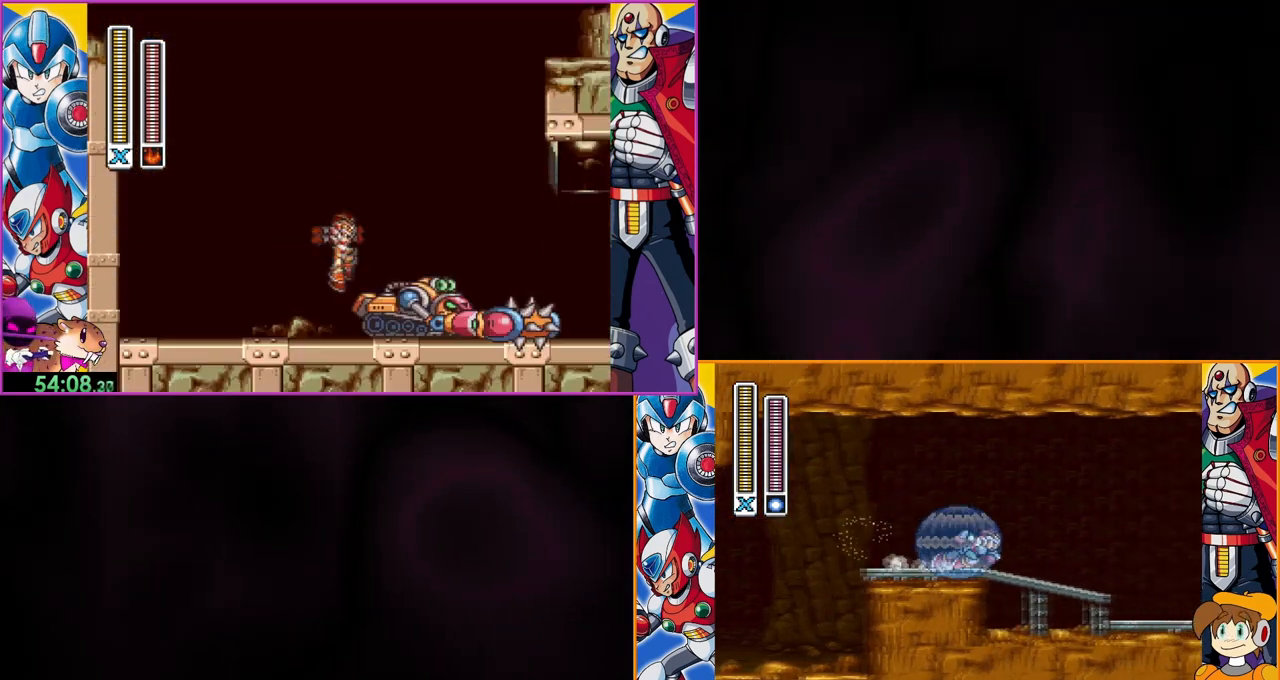
{"dt_ms": 500, "buttons": [], "events": [[67, "B", "down"], [233, "B", "up"]]}
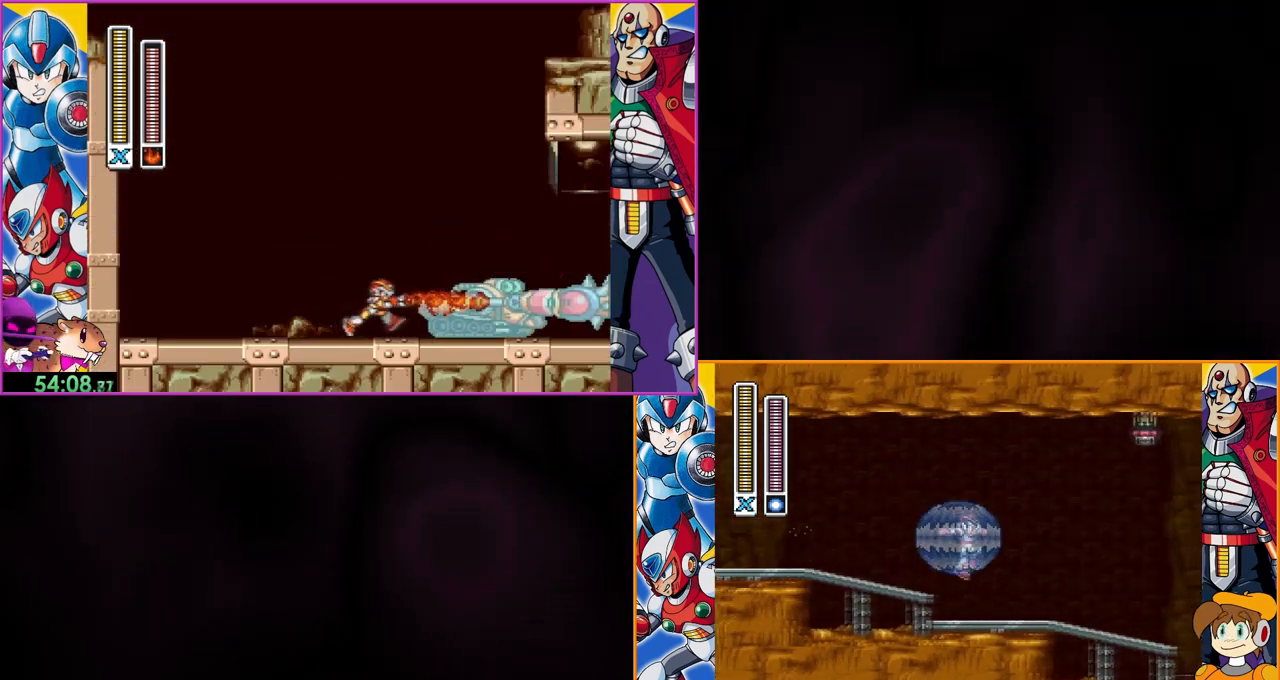
{"dt_ms": 500, "buttons": [], "events": []}
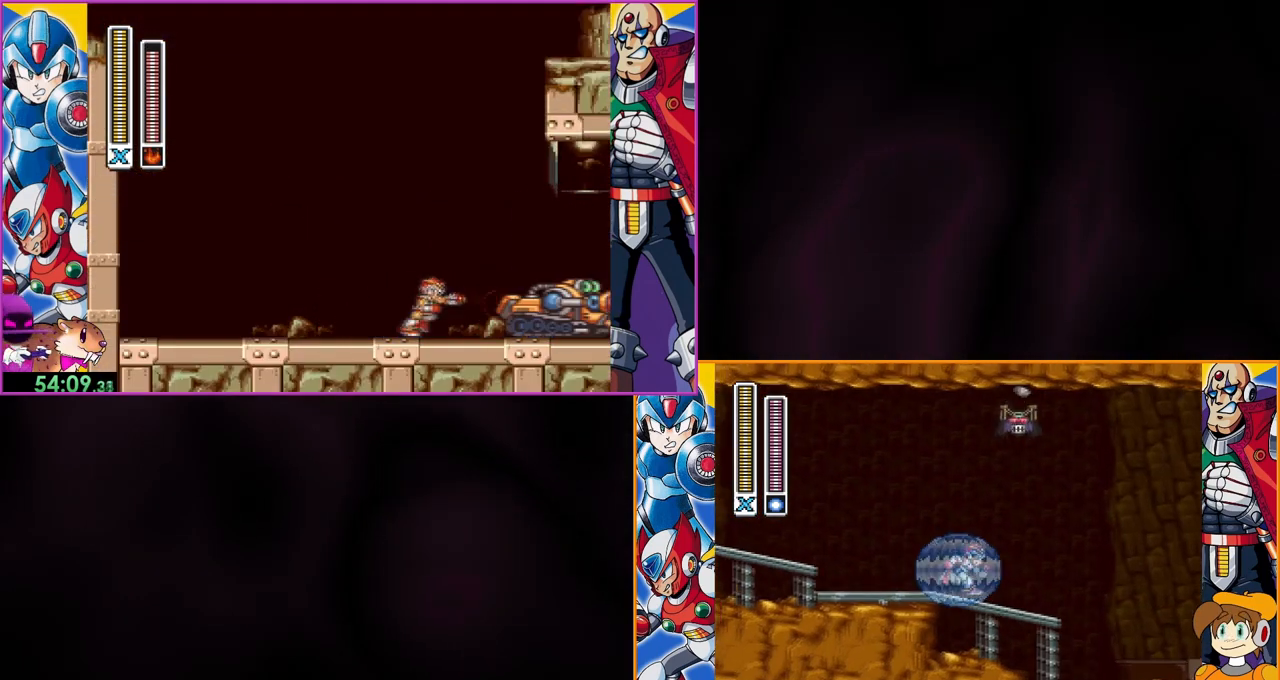
{"dt_ms": 500, "buttons": [], "events": [[167, "B", "down"], [400, "B", "up"]]}
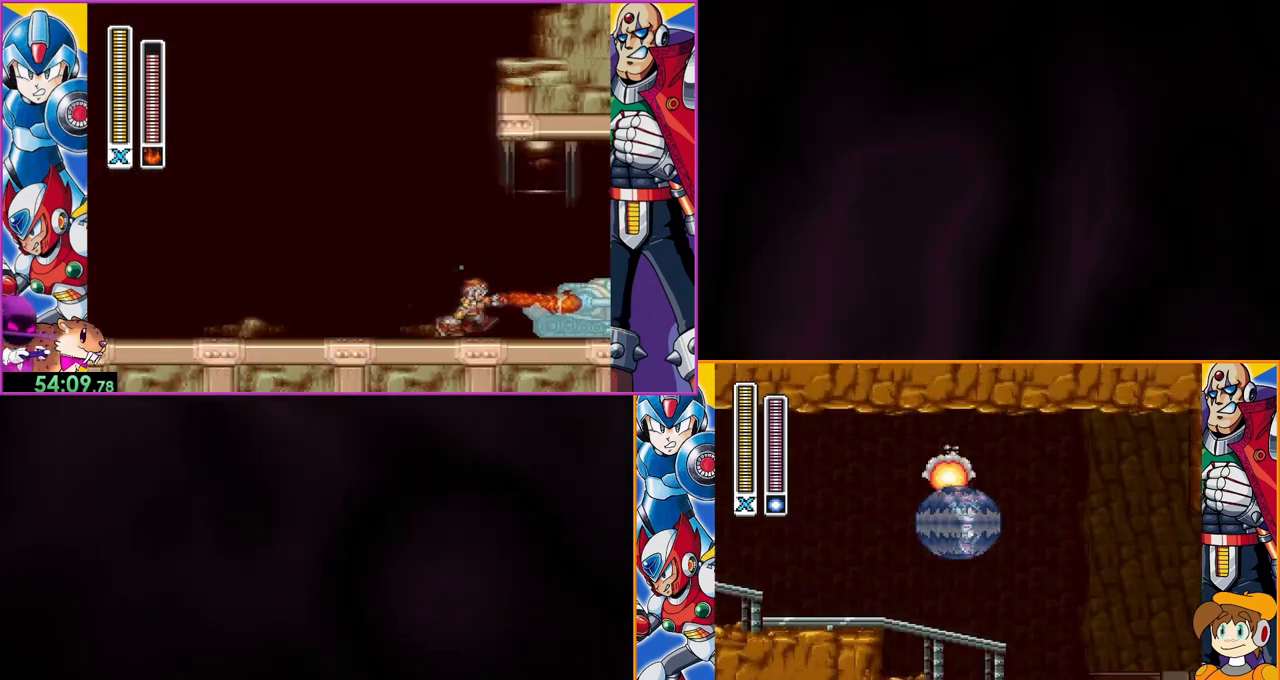
{"dt_ms": 500, "buttons": ["DPAD_LEFT"], "events": [[333, "DPAD_LEFT", "down"]]}
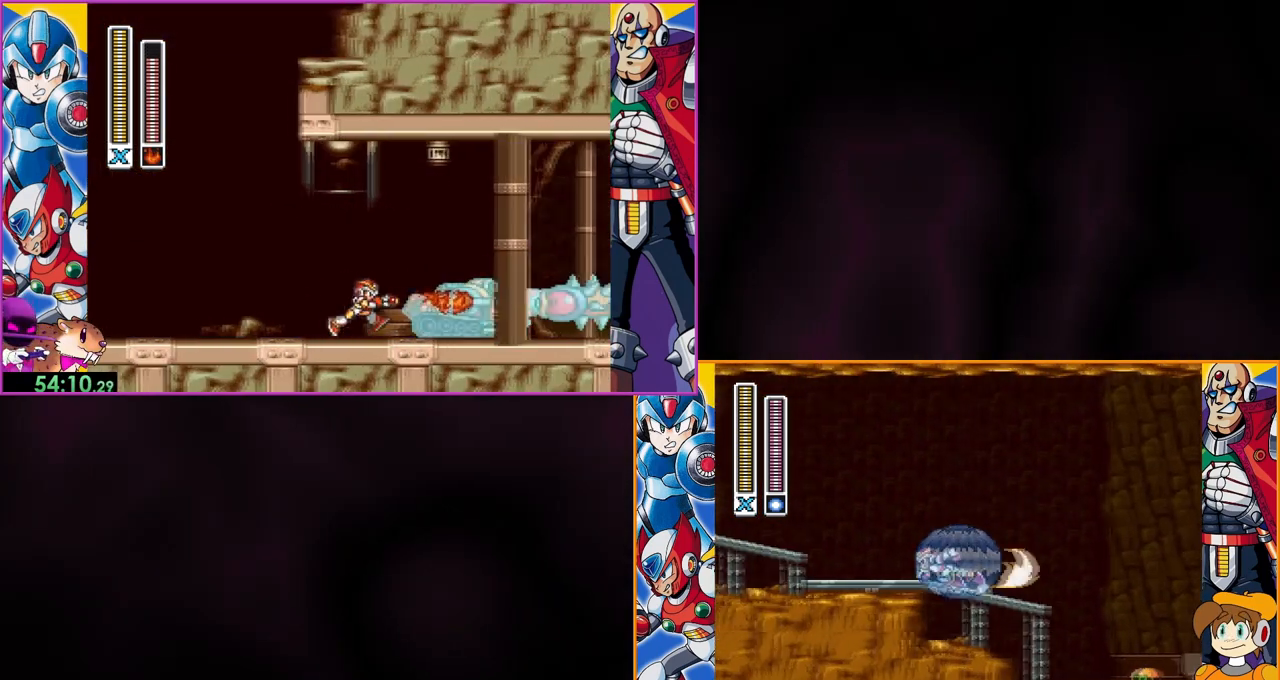
{"dt_ms": 500, "buttons": ["B", "DPAD_LEFT"], "events": [[200, "B", "down"]]}
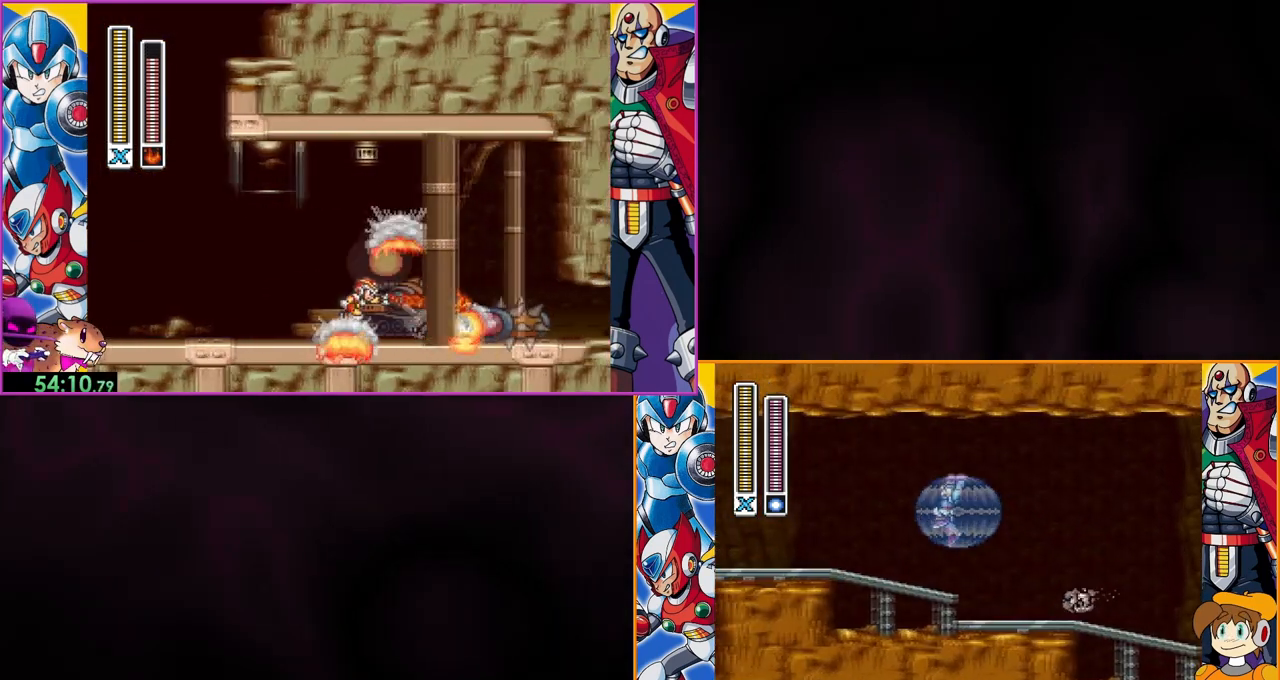
{"dt_ms": 500, "buttons": ["DPAD_LEFT"], "events": [[100, "B", "up"]]}
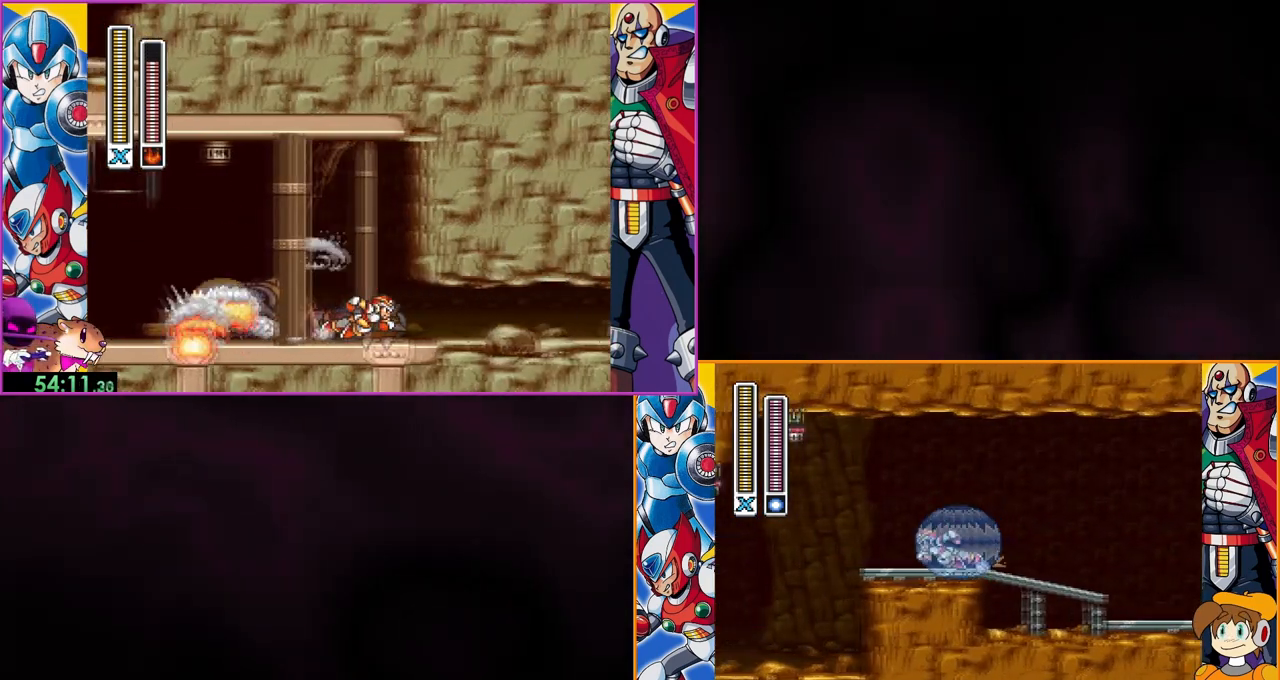
{"dt_ms": 500, "buttons": ["DPAD_LEFT"], "events": []}
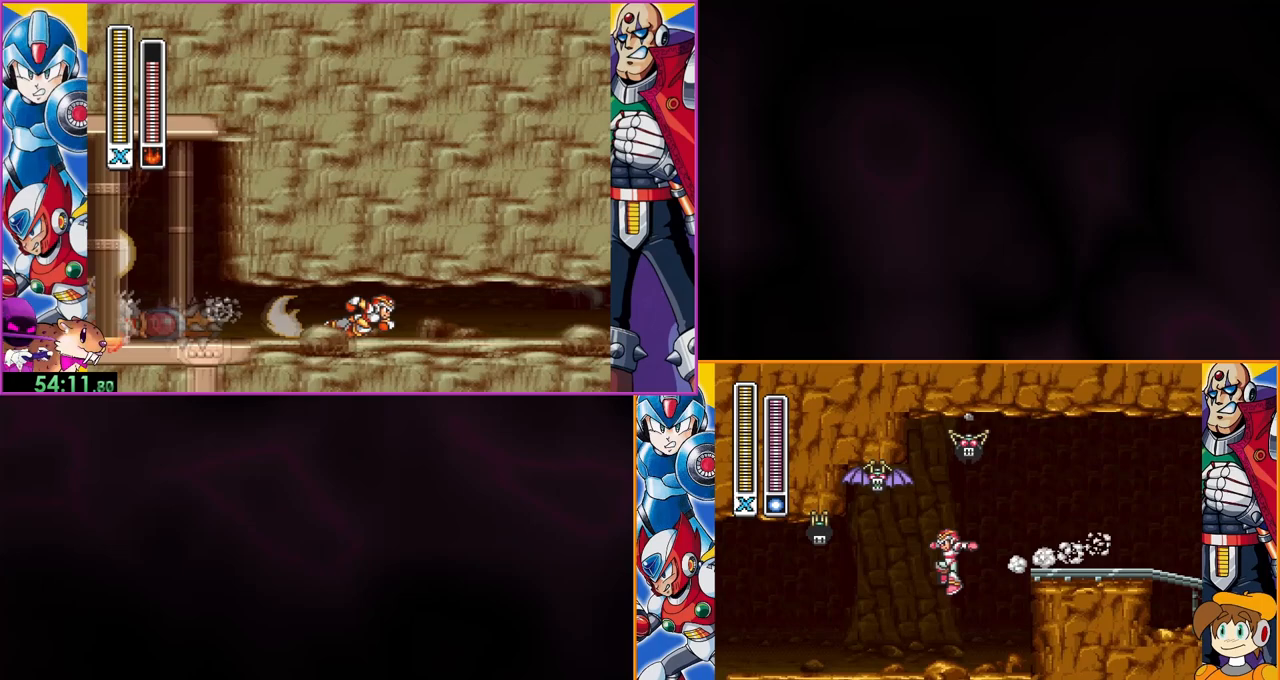
{"dt_ms": 500, "buttons": [], "events": [[233, "DPAD_LEFT", "up"]]}
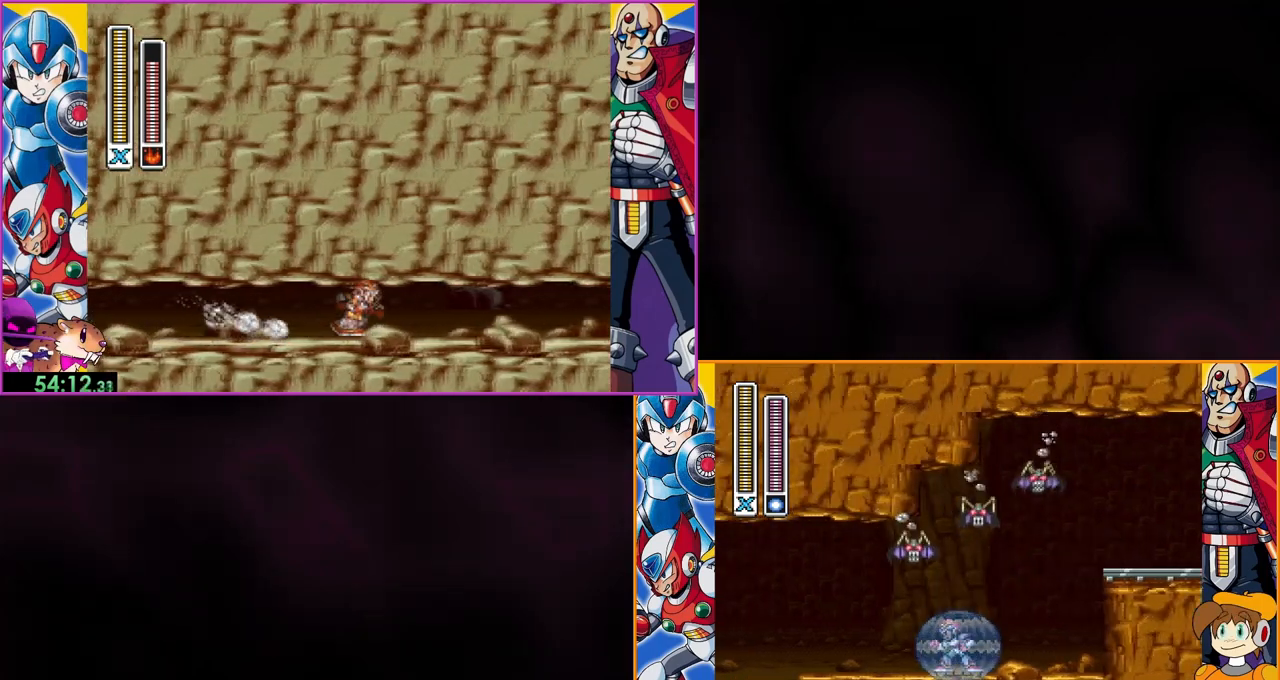
{"dt_ms": 1000, "buttons": ["DPAD_LEFT"]}
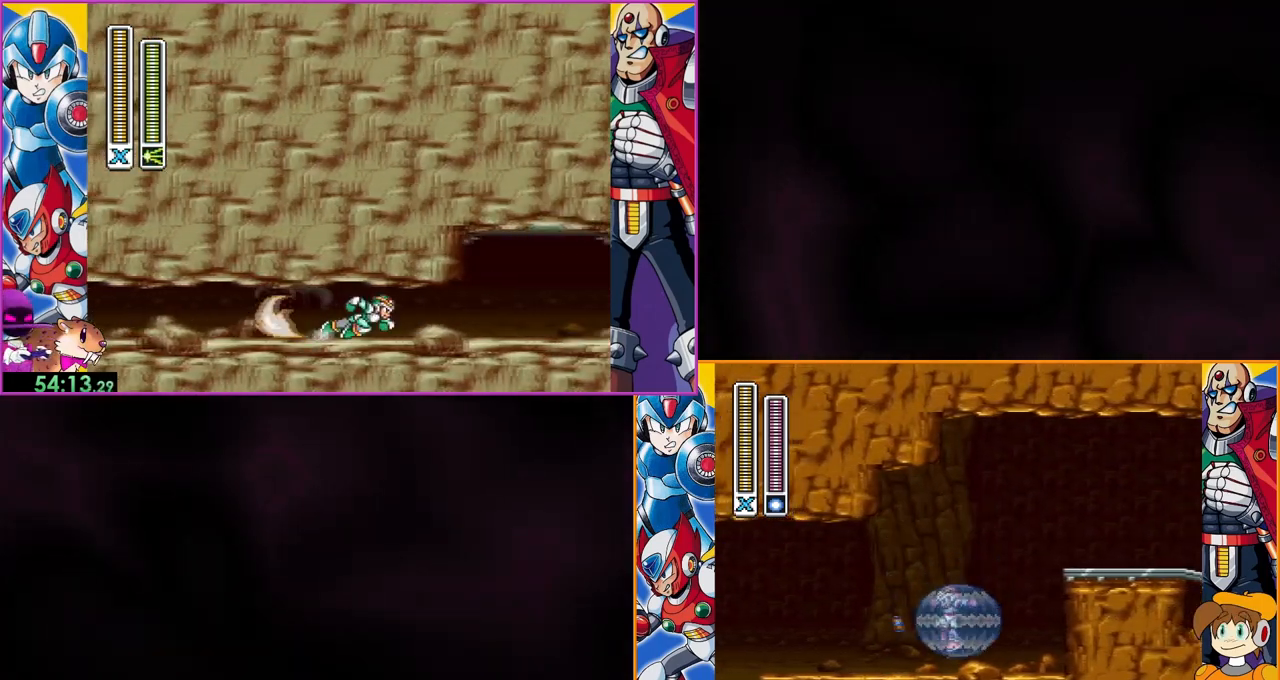
{"dt_ms": 500, "buttons": ["B"], "events": [[300, "DPAD_LEFT", "up"], [433, "B", "down"]]}
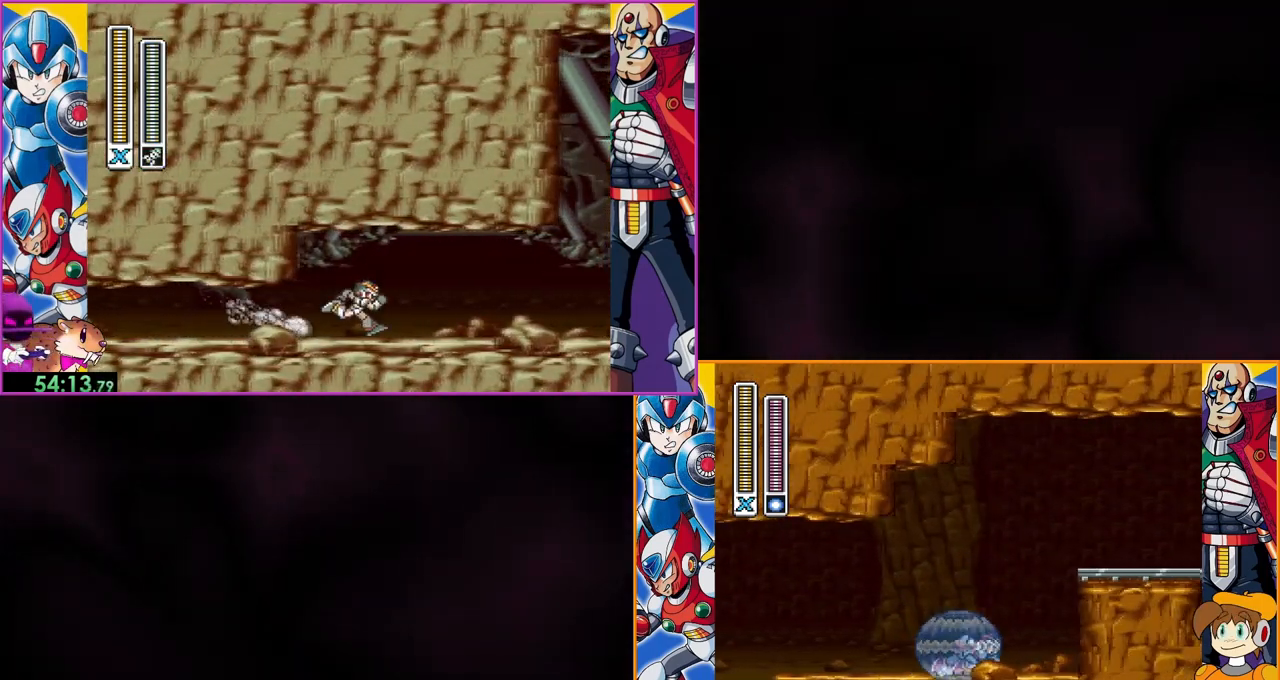
{"dt_ms": 500, "buttons": ["B"], "events": [[400, "B", "up"], [433, "B", "down"]]}
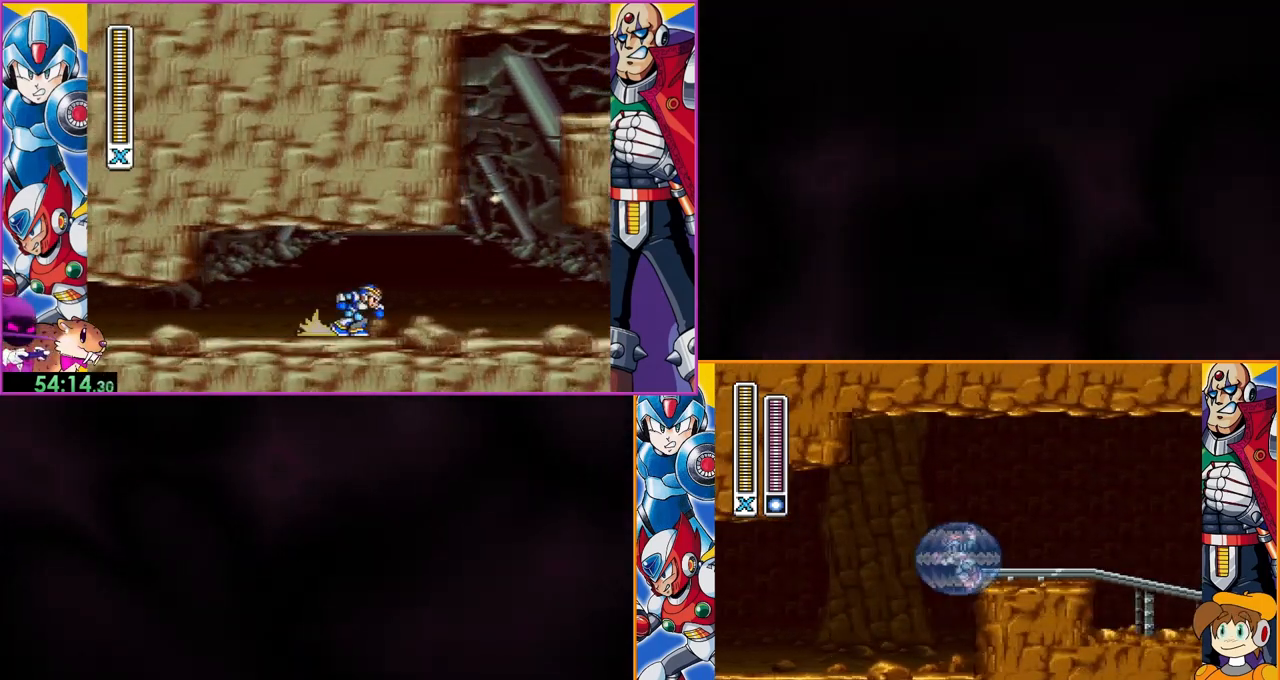
{"dt_ms": 500, "buttons": [], "events": [[233, "B", "up"]]}
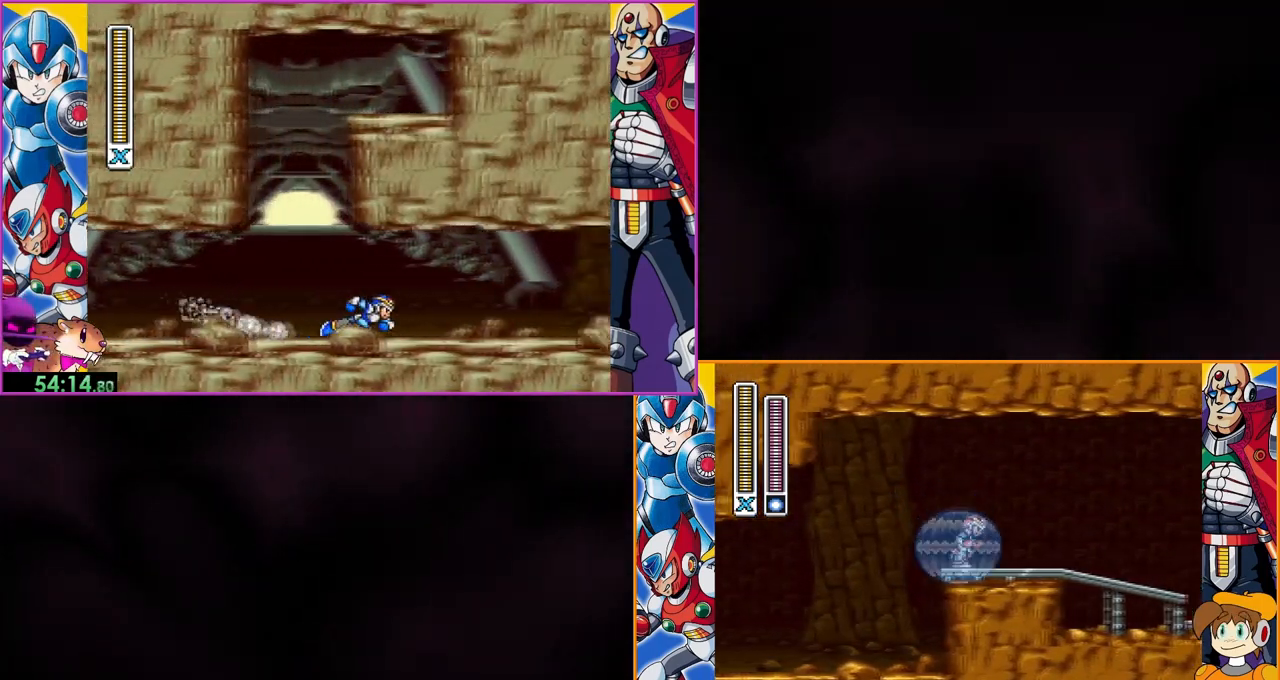
{"dt_ms": 500, "buttons": [], "events": []}
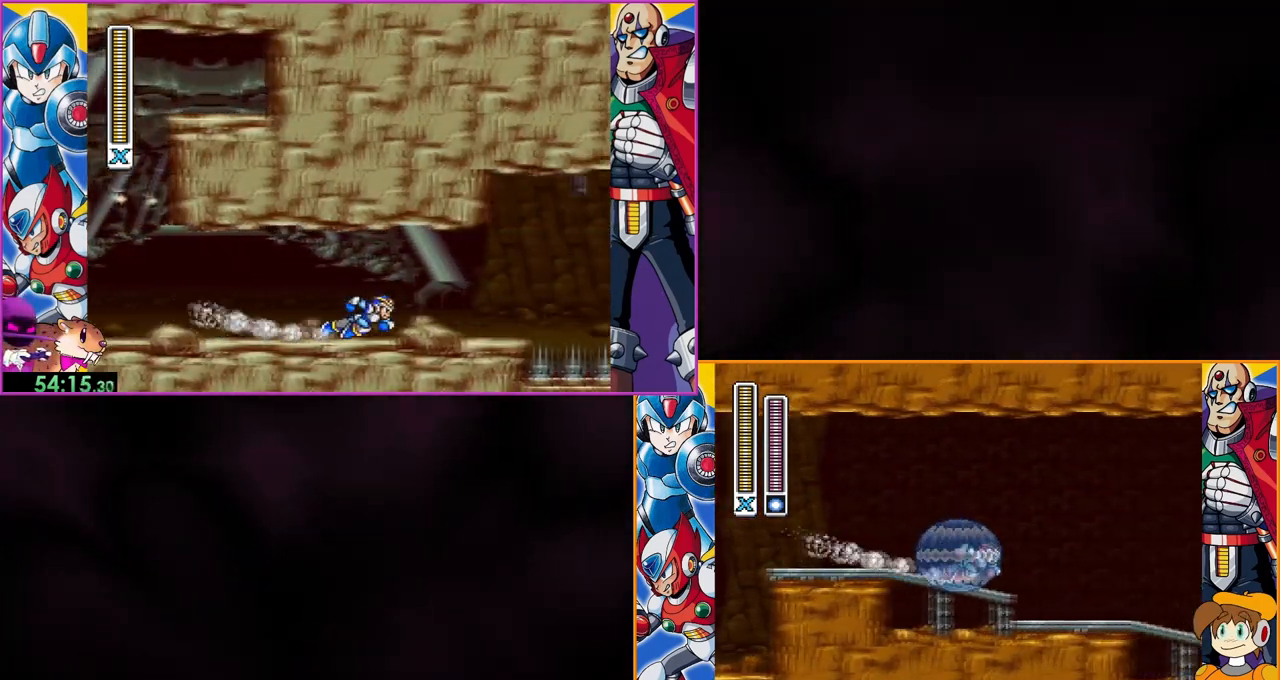
{"dt_ms": 500, "buttons": [], "events": []}
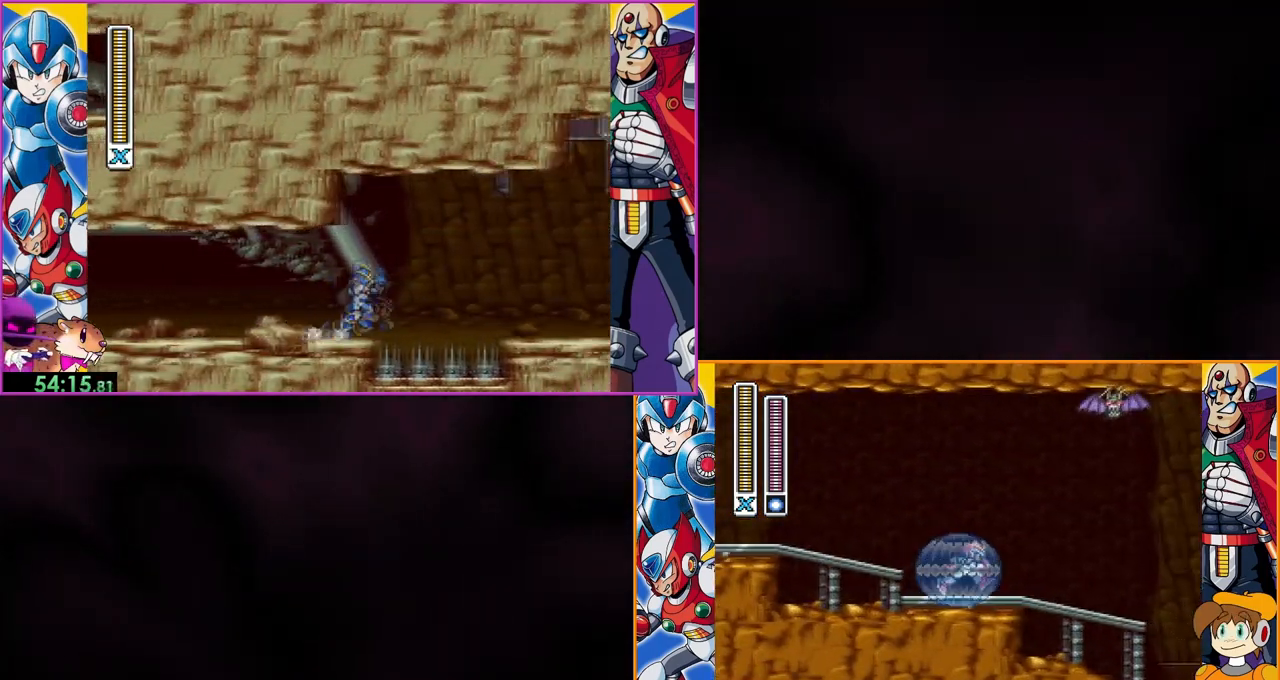
{"dt_ms": 500, "buttons": ["B"], "events": [[267, "B", "down"]]}
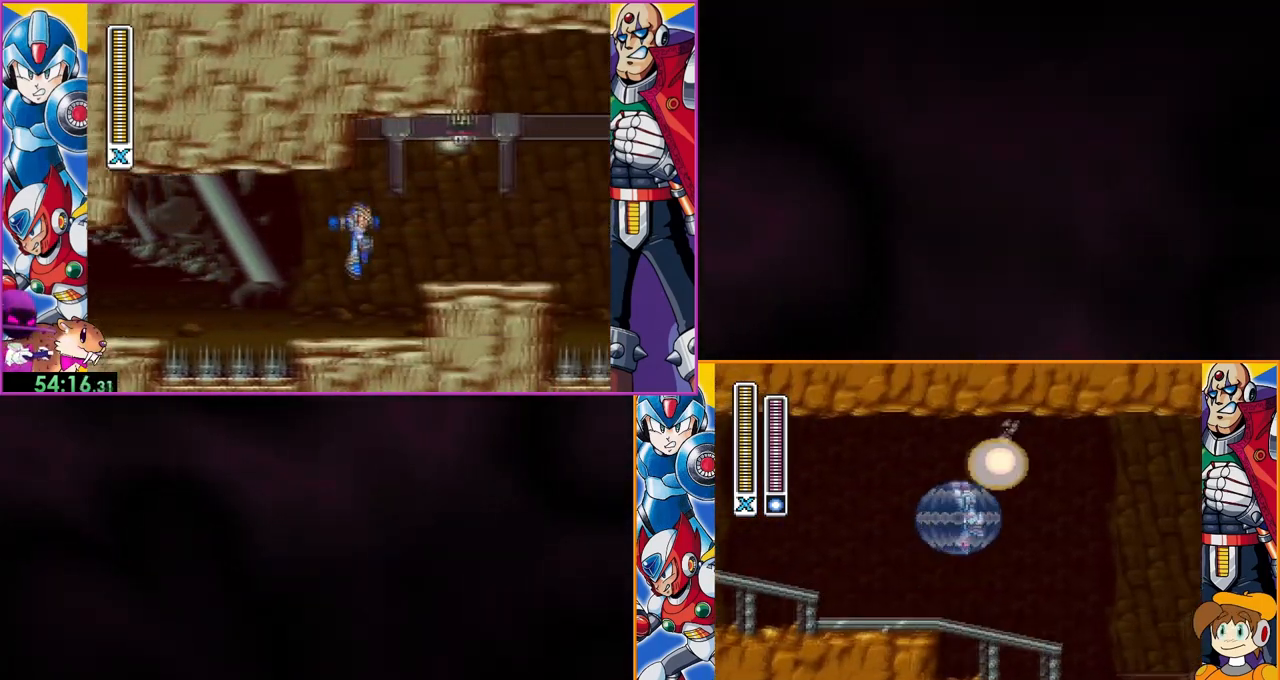
{"dt_ms": 500, "buttons": [], "events": [[33, "B", "up"]]}
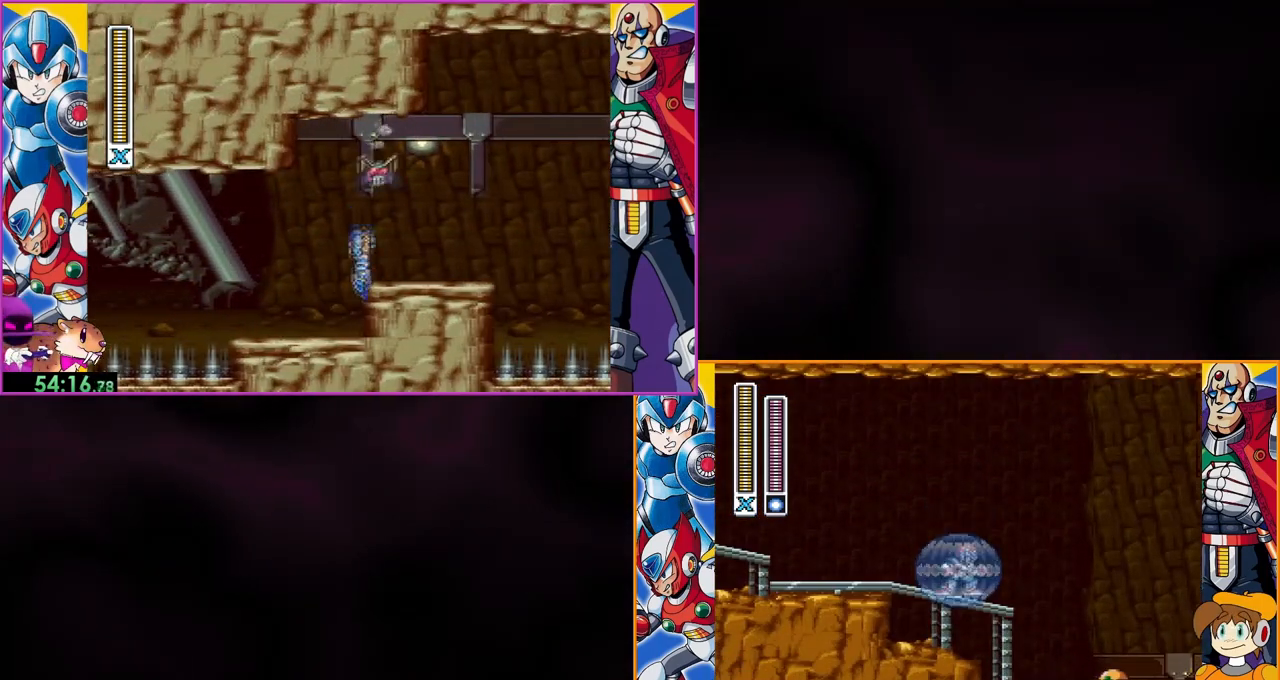
{"dt_ms": 500, "buttons": ["B", "DPAD_LEFT"], "events": [[33, "DPAD_LEFT", "down"], [267, "B", "down"]]}
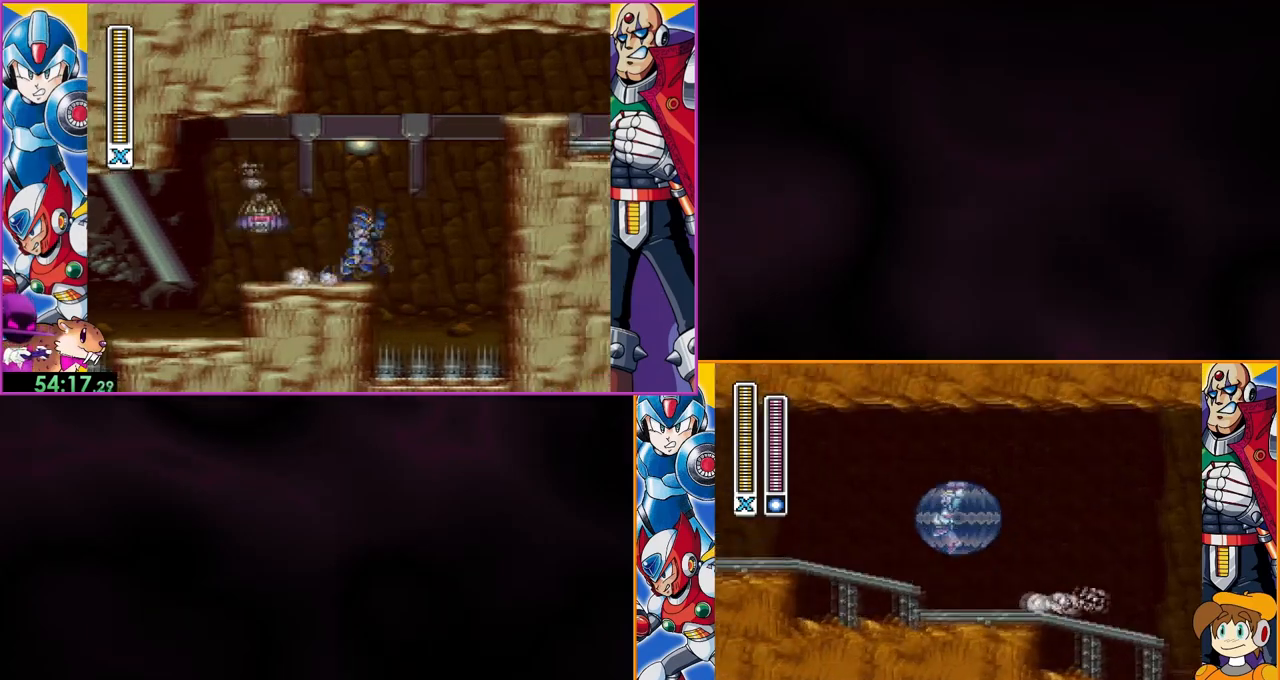
{"dt_ms": 500, "buttons": ["DPAD_LEFT"], "events": [[267, "B", "up"]]}